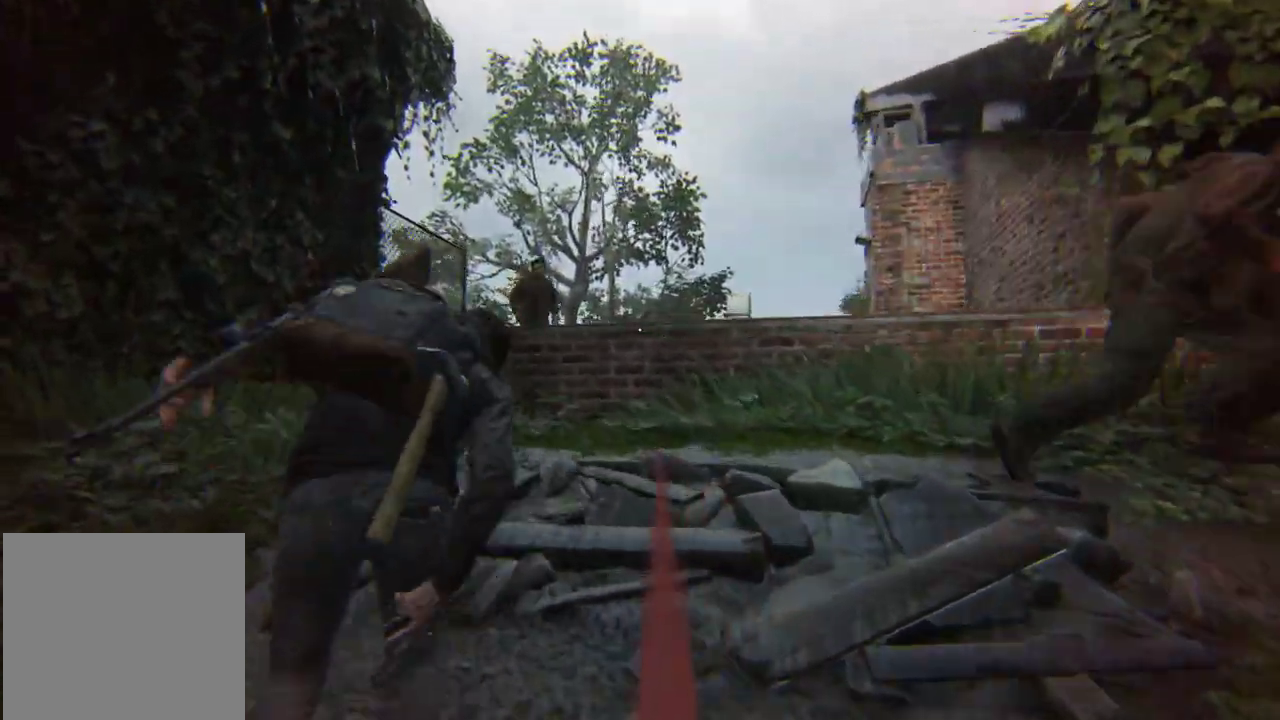
Gameplay with a controller (PlayStation layout); each line is a JSON object with the inputs held at the frame after it (dt_ms = milliseconds from this image to that frame). "events" lists button and stick changes between this image and that frame as [ms after this image, input, new state], when the widget could be followed in between. Not read: L3 R3 left_stick right_stick.
{"dt_ms": 600, "buttons": ["L1", "R1"], "events": [[567, "R1", "down"]]}
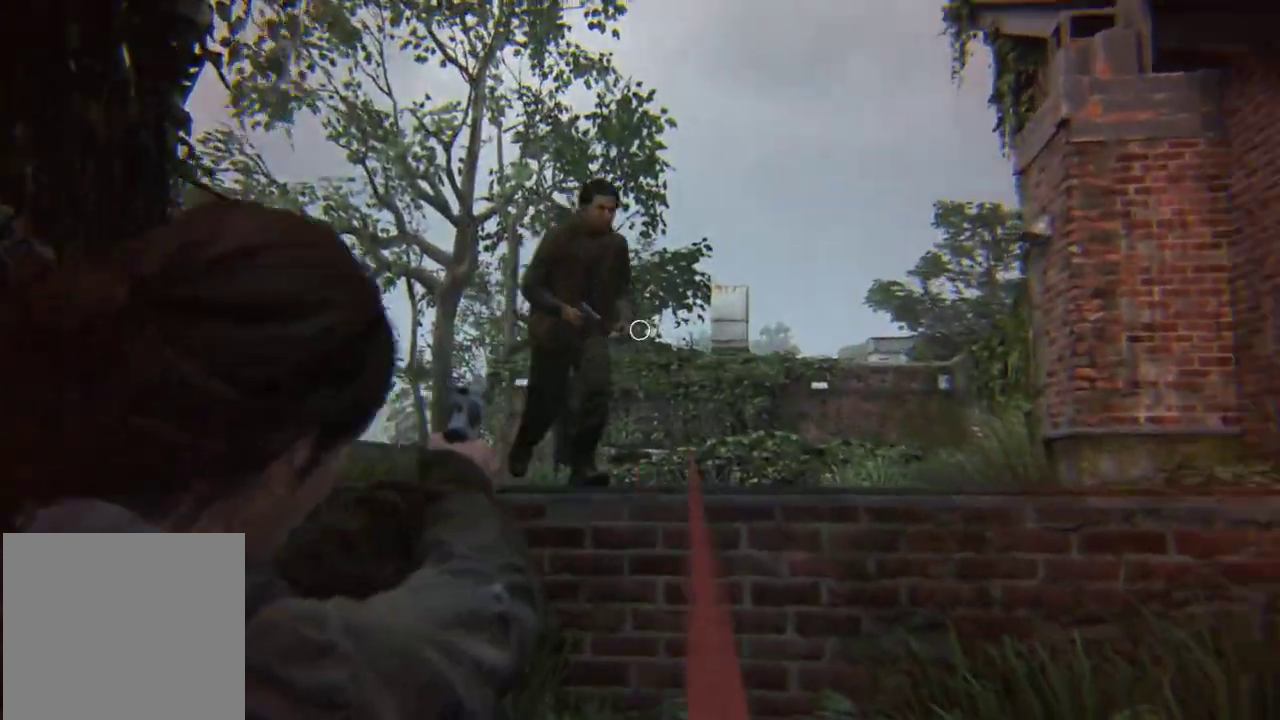
{"dt_ms": 600, "buttons": ["L1"], "events": [[67, "R1", "up"]]}
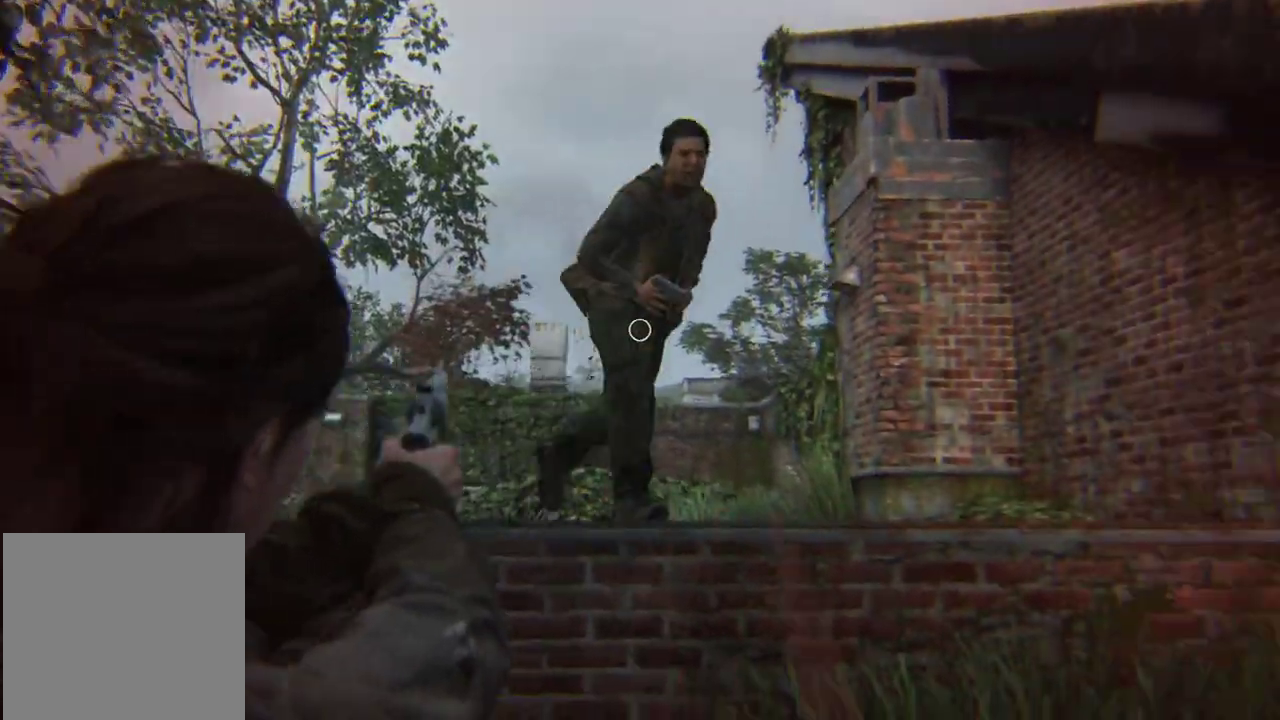
{"dt_ms": 400, "buttons": ["L1"], "events": [[233, "R1", "down"], [333, "R1", "up"]]}
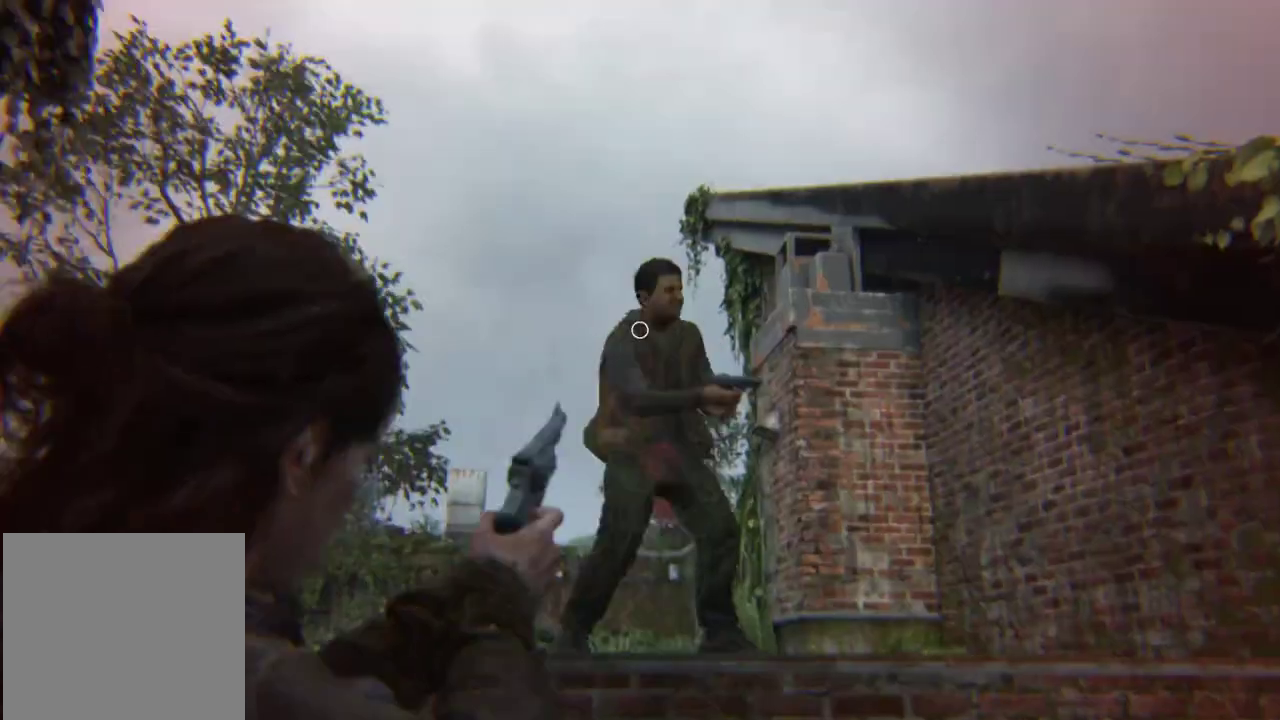
{"dt_ms": 400, "buttons": ["L2"], "events": [[167, "L1", "up"], [233, "L2", "down"]]}
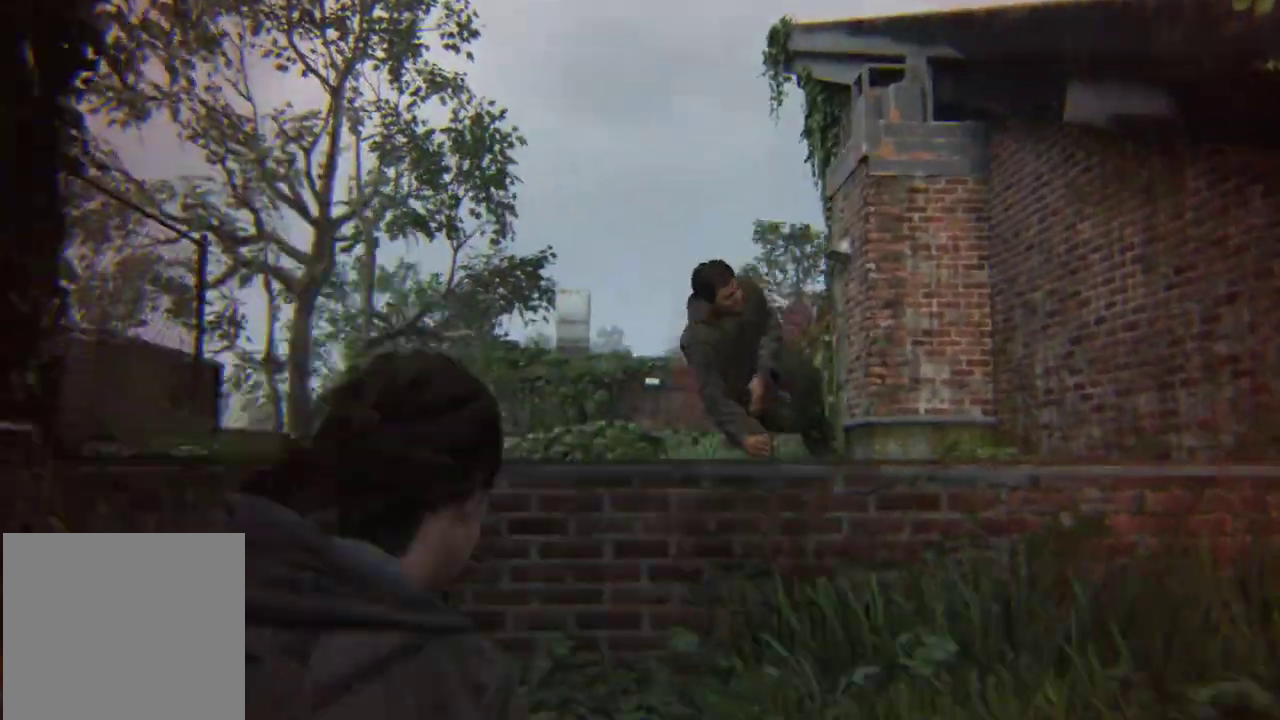
{"dt_ms": 700, "buttons": ["CROSS", "L2"], "events": [[500, "CROSS", "down"], [567, "CROSS", "up"], [633, "CROSS", "down"]]}